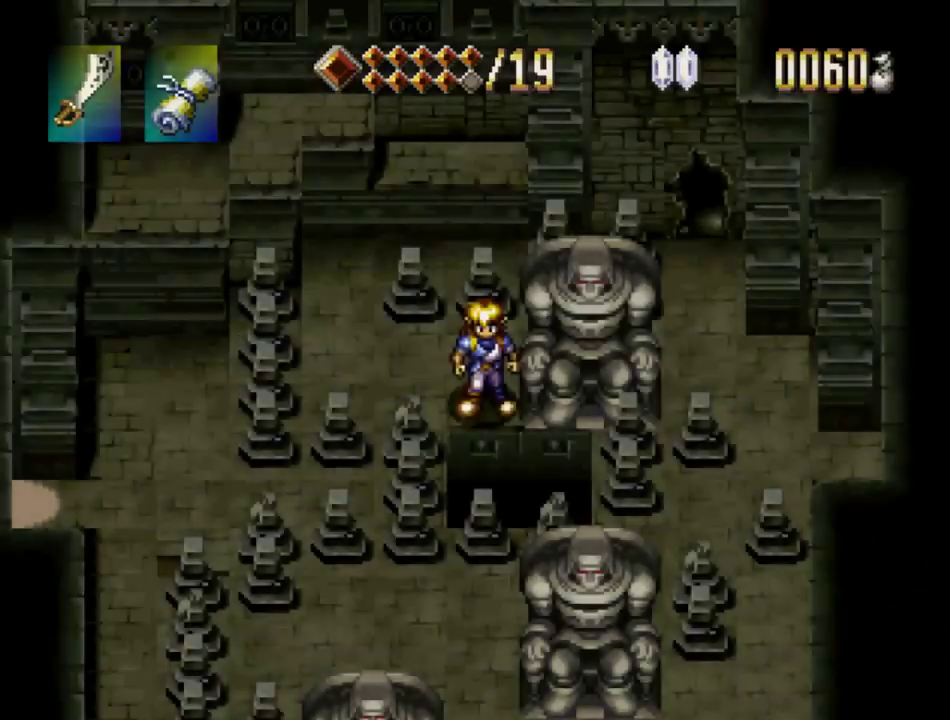
Gameplay with a controller (PlayStation layout); each line is a JSON object with the inputs held at the frame after it. "events" lists button and stick changes between this image and that frame as [ms after this image, input, new state], when the widget could be followed in between. Not read: L3 R3 START.
{"buttons": ["DPAD_LEFT"], "events": [[150, "DPAD_UP", "down"], [434, "DPAD_LEFT", "down"], [467, "DPAD_UP", "up"]]}
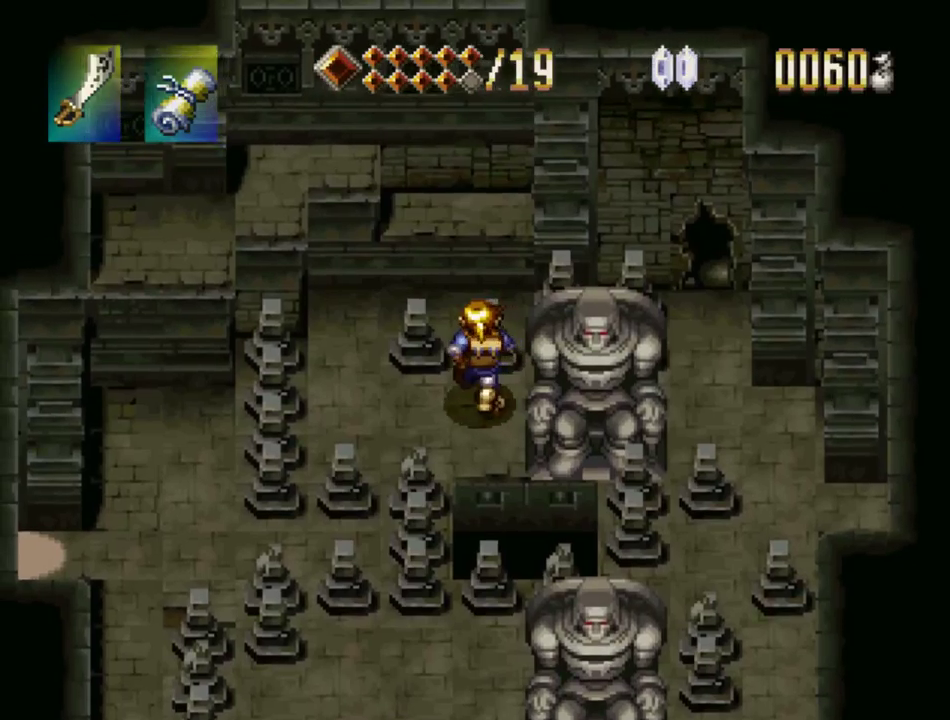
{"buttons": ["DPAD_UP", "DPAD_RIGHT"], "events": [[250, "DPAD_UP", "down"], [350, "DPAD_LEFT", "up"], [500, "DPAD_RIGHT", "down"]]}
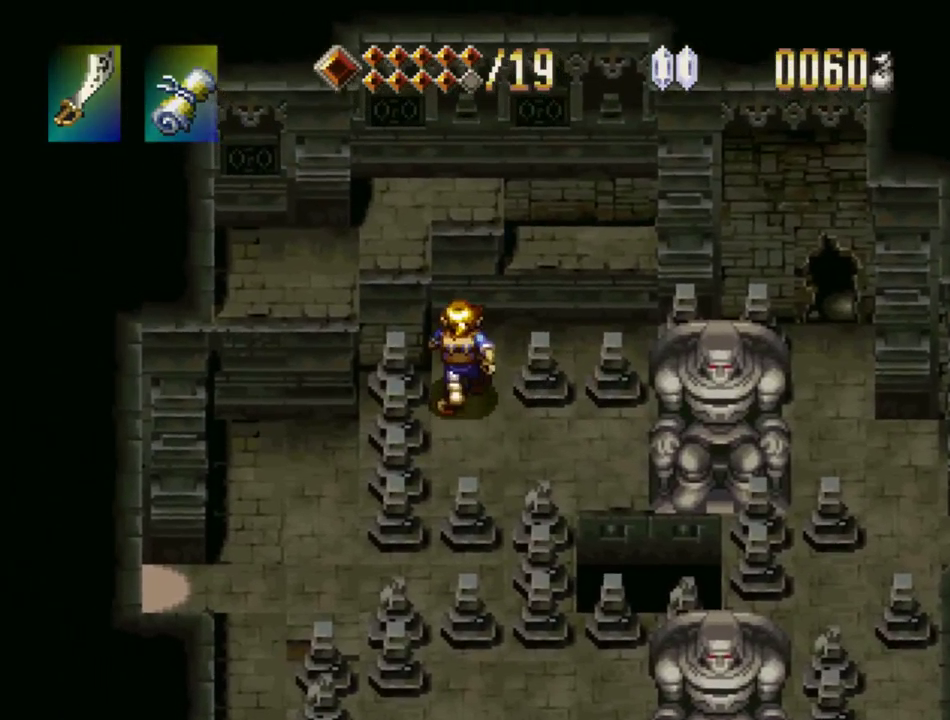
{"buttons": ["DPAD_UP"], "events": [[200, "CROSS", "down"], [417, "CROSS", "up"], [500, "DPAD_RIGHT", "up"]]}
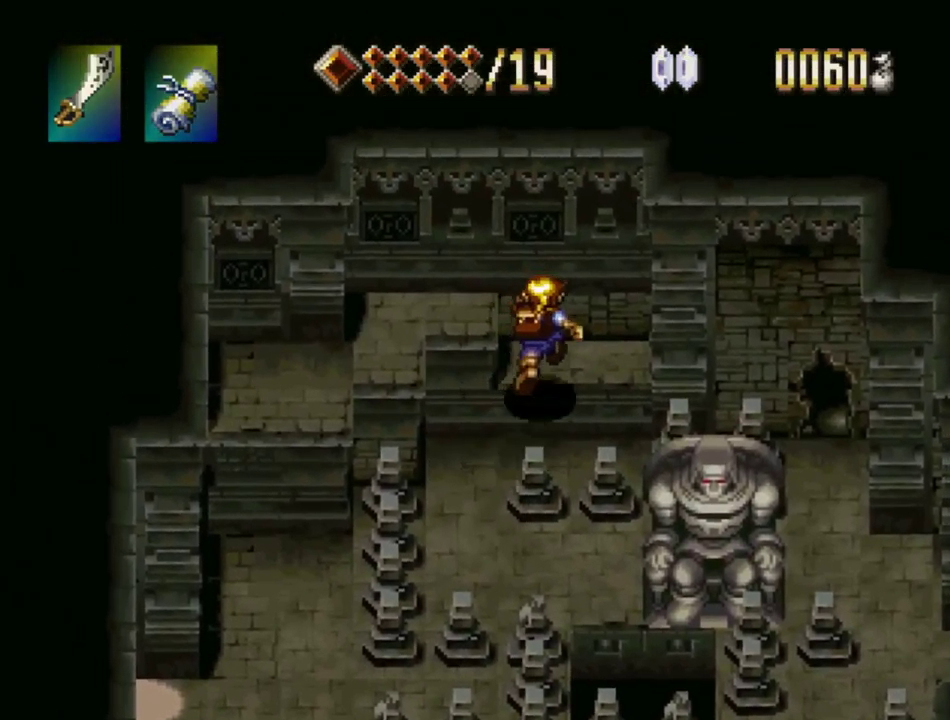
{"buttons": ["DPAD_DOWN", "DPAD_LEFT"], "events": [[50, "DPAD_LEFT", "down"], [84, "CROSS", "down"], [167, "DPAD_UP", "up"], [234, "CROSS", "up"], [400, "DPAD_DOWN", "down"]]}
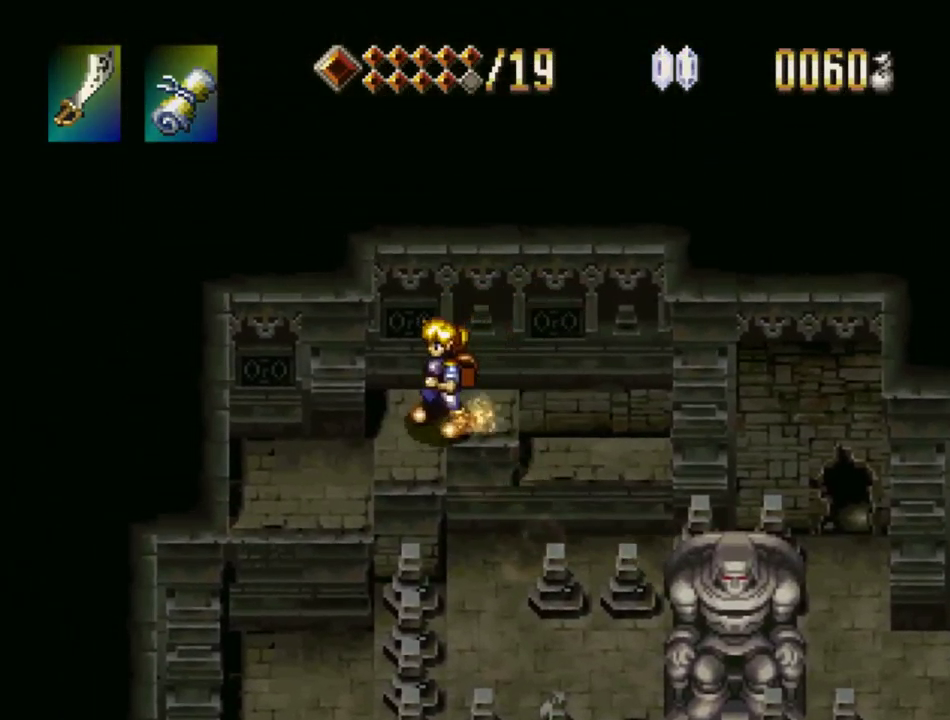
{"buttons": ["DPAD_DOWN", "DPAD_LEFT"], "events": [[234, "CROSS", "down"], [417, "CROSS", "up"]]}